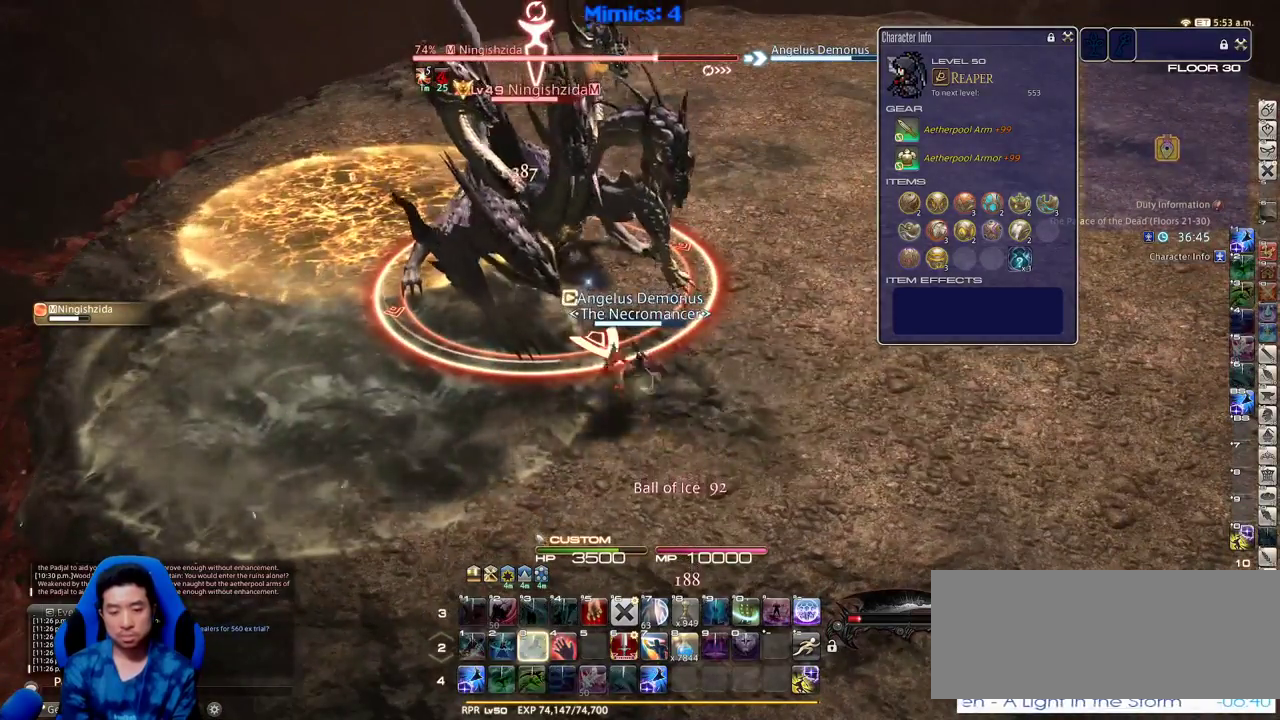
Gameplay with keyboard; each line is a JSON object with the keys held at the frame after it. "events" lists presses ("down") and releases ("up") of ".", "/", "0", "1", "2", "3", "4", "5", "6", "7", "8", "9", "a", "alt_l", "alt_r", "b", "backslash", "backspace", "c", "caps_lock", "comma", "ctrl_l", "ctrl_r", "d", "down", "e", "equals", "escape", "f", "f1", "f10", "f11", "f12", "f2", "f3", "f4", "f5", "f6", "f7", "f8", "f9", "g", "h", "i", "j", "k", "l", "lbracket", "left", "m", "minus", "n", "o", "p", "q", "quote", "r", "rbracket", "return", "right", "s", "semicolon", "shift_l", "shift_r", "space", "super", "t", "tab", "tilde", "u", "up", "v", "w", "x", "y" and "z" between this image and that frame as [ms after this image, input, new state], when the widget could be followed in between. No other keys are recorded. Mouse input is not recorded.
{"keys": [], "events": []}
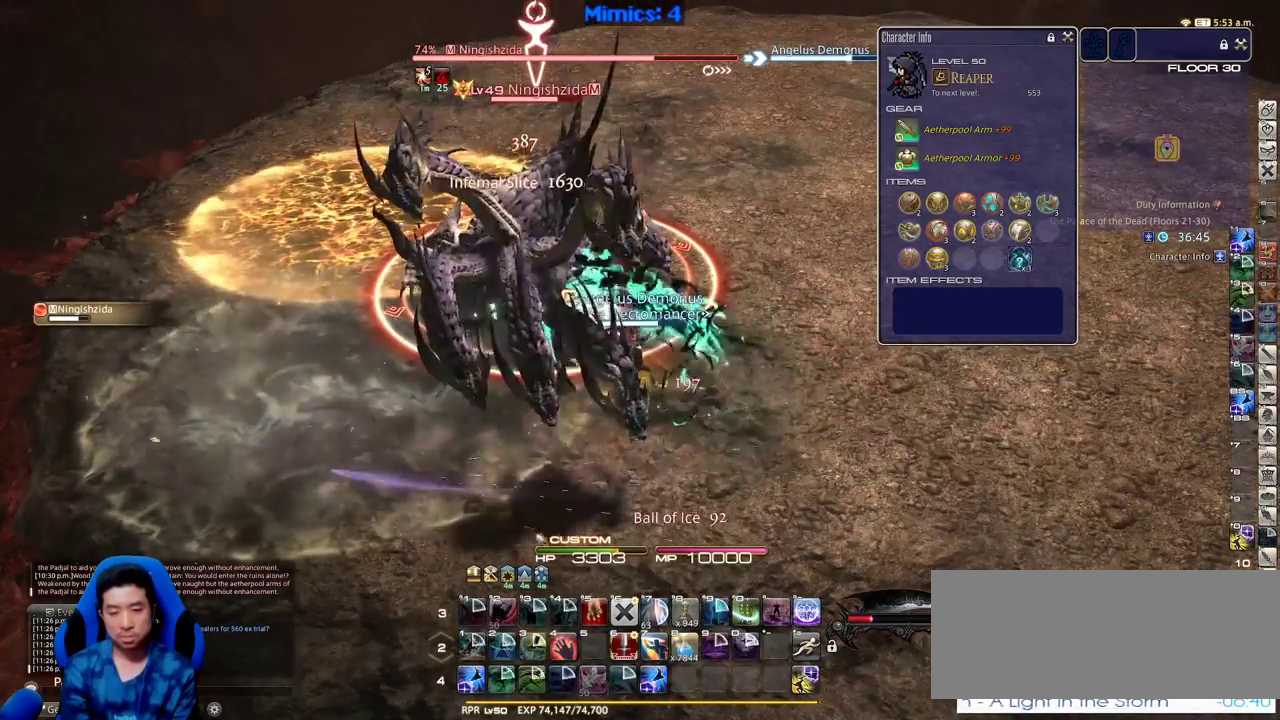
{"keys": ["d", "minus", "s"], "events": [[366, "d", "down"], [366, "p", "down"], [366, "s", "down"], [450, "p", "up"], [500, "minus", "down"]]}
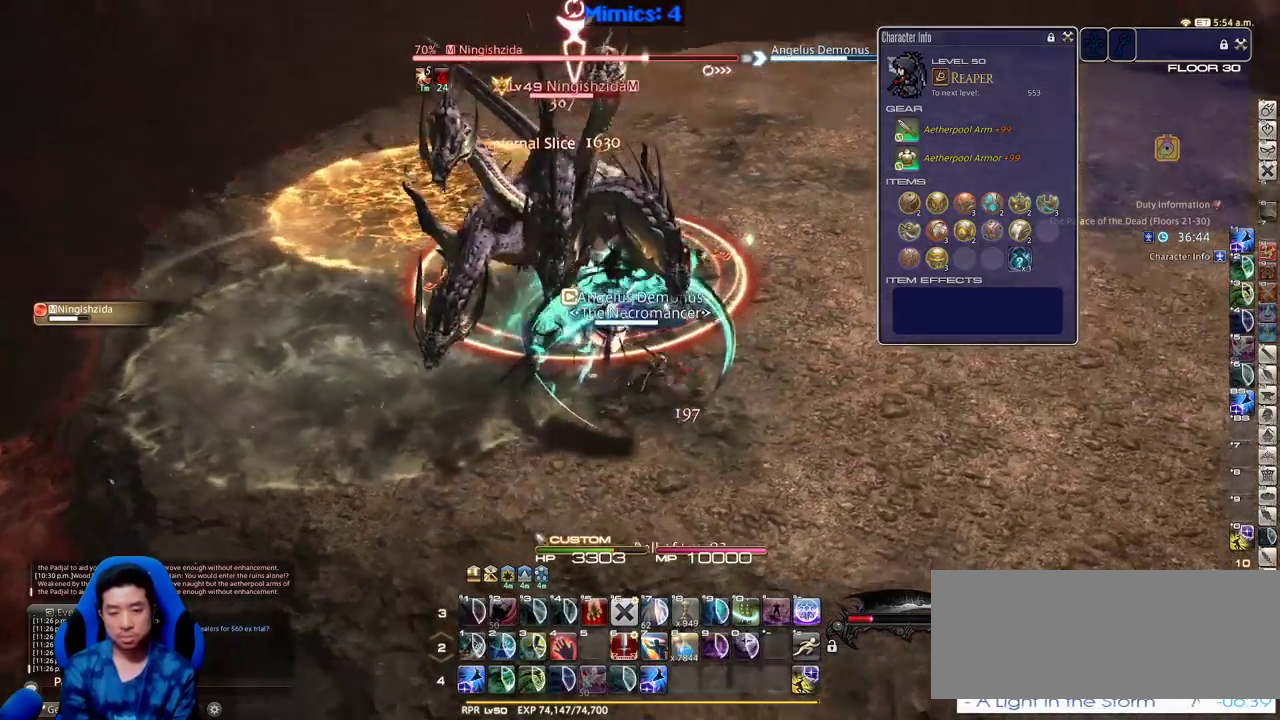
{"keys": [], "events": [[100, "minus", "up"], [150, "s", "up"], [183, "d", "up"], [233, "w", "down"], [383, "w", "up"]]}
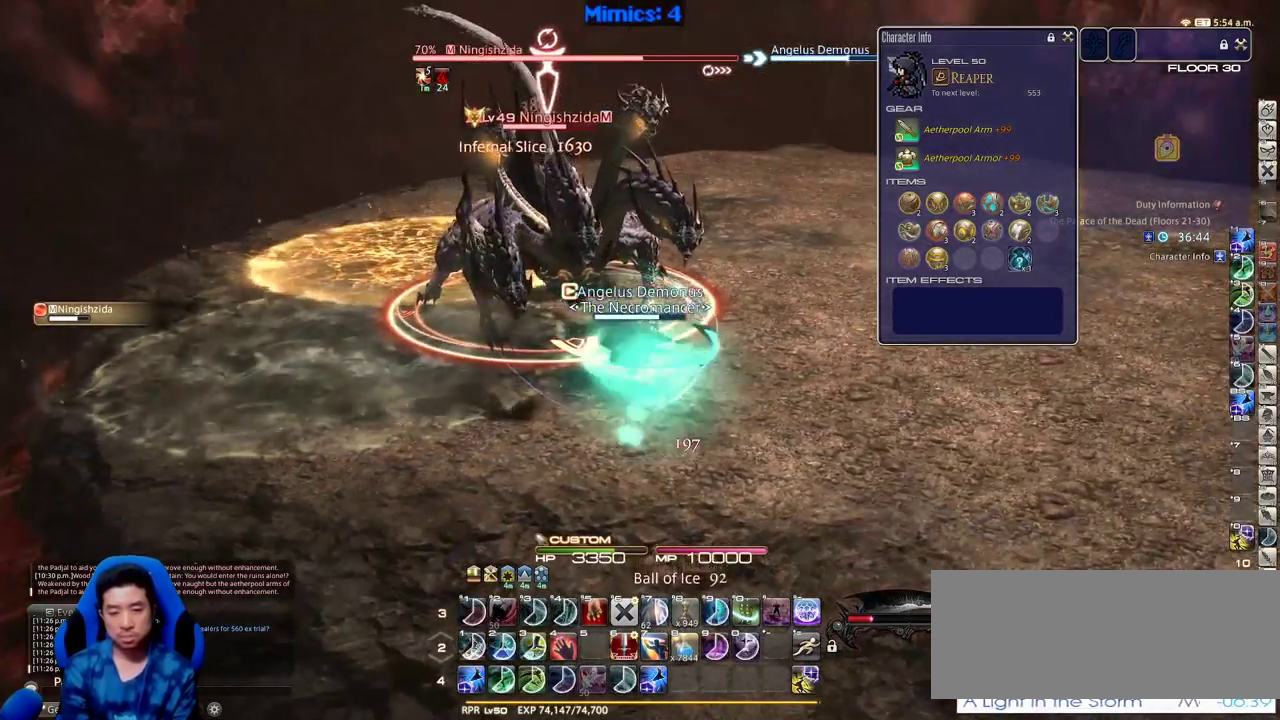
{"keys": [], "events": [[116, "p", "down"], [200, "p", "up"], [250, "lbracket", "down"], [350, "lbracket", "up"]]}
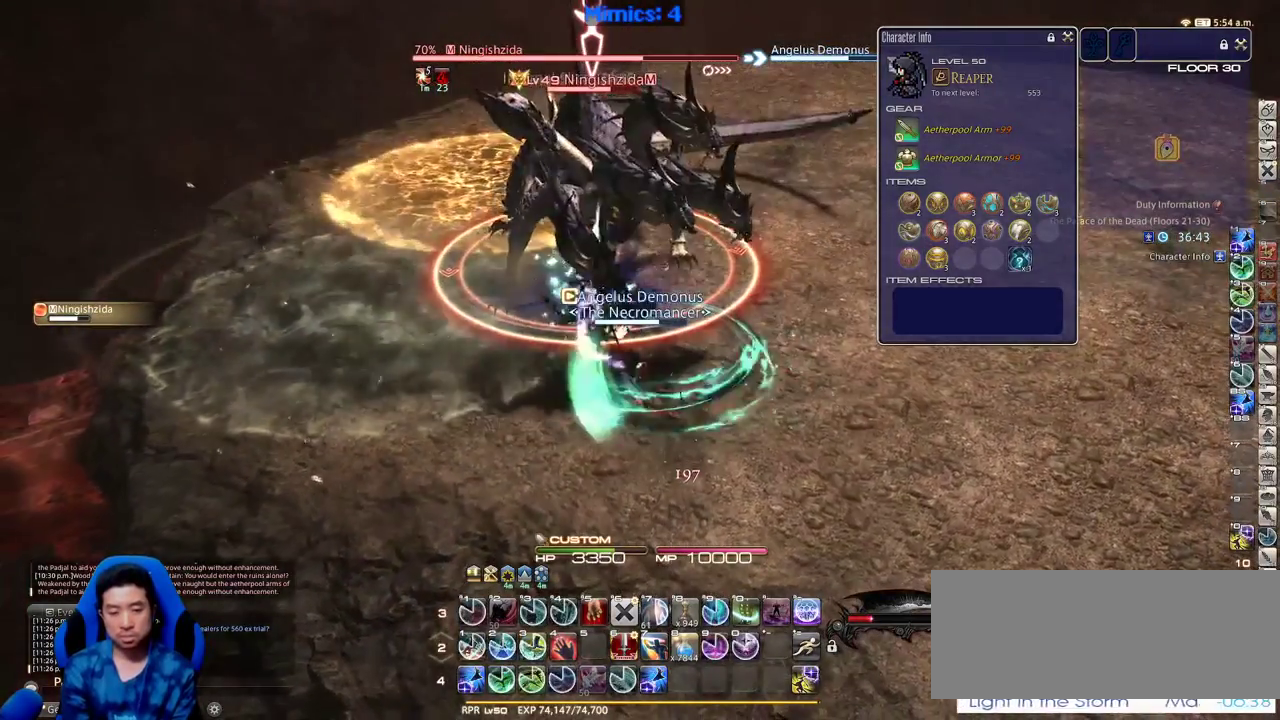
{"keys": ["5", "alt_r"], "events": [[83, "1", "down"], [166, "1", "up"], [216, "1", "down"], [266, "1", "up"], [316, "1", "down"], [366, "alt_r", "down"], [400, "1", "up"], [450, "5", "down"]]}
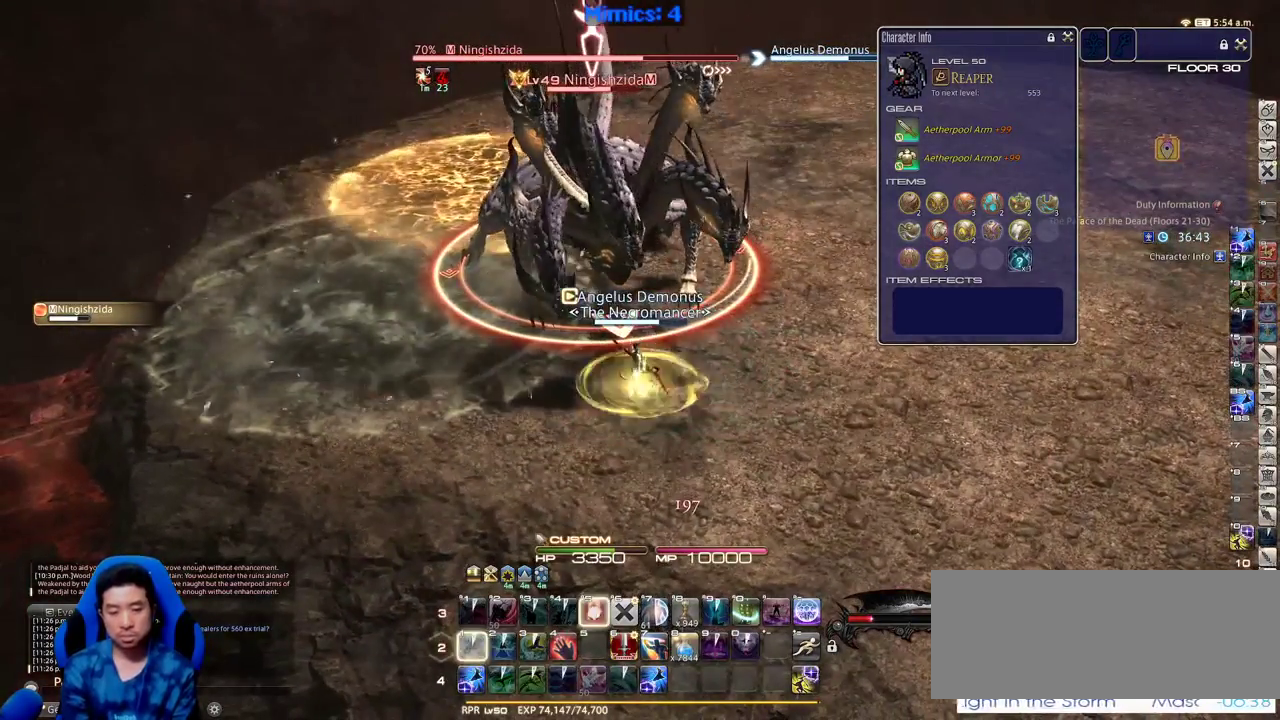
{"keys": ["return"], "events": [[50, "5", "up"], [100, "5", "down"], [183, "5", "up"], [233, "5", "down"], [466, "5", "up"], [466, "alt_r", "up"], [466, "return", "down"]]}
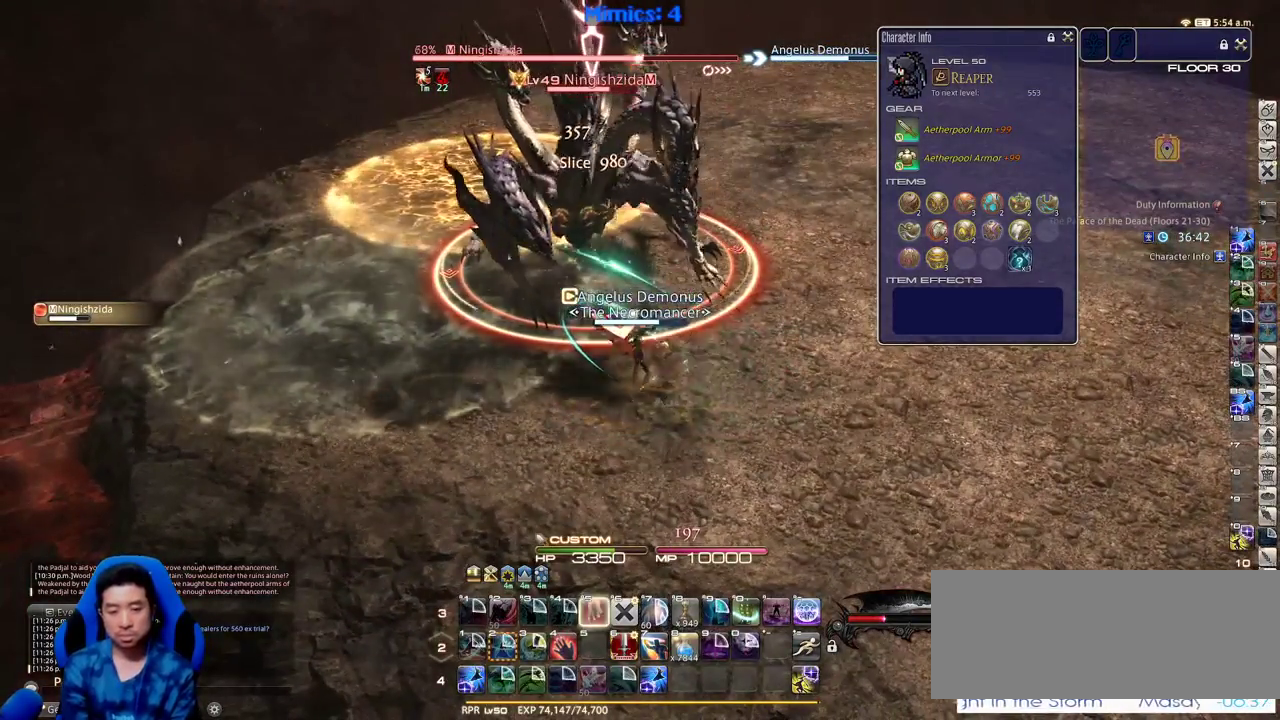
{"keys": [], "events": [[66, "return", "up"], [116, "return", "down"], [200, "return", "up"]]}
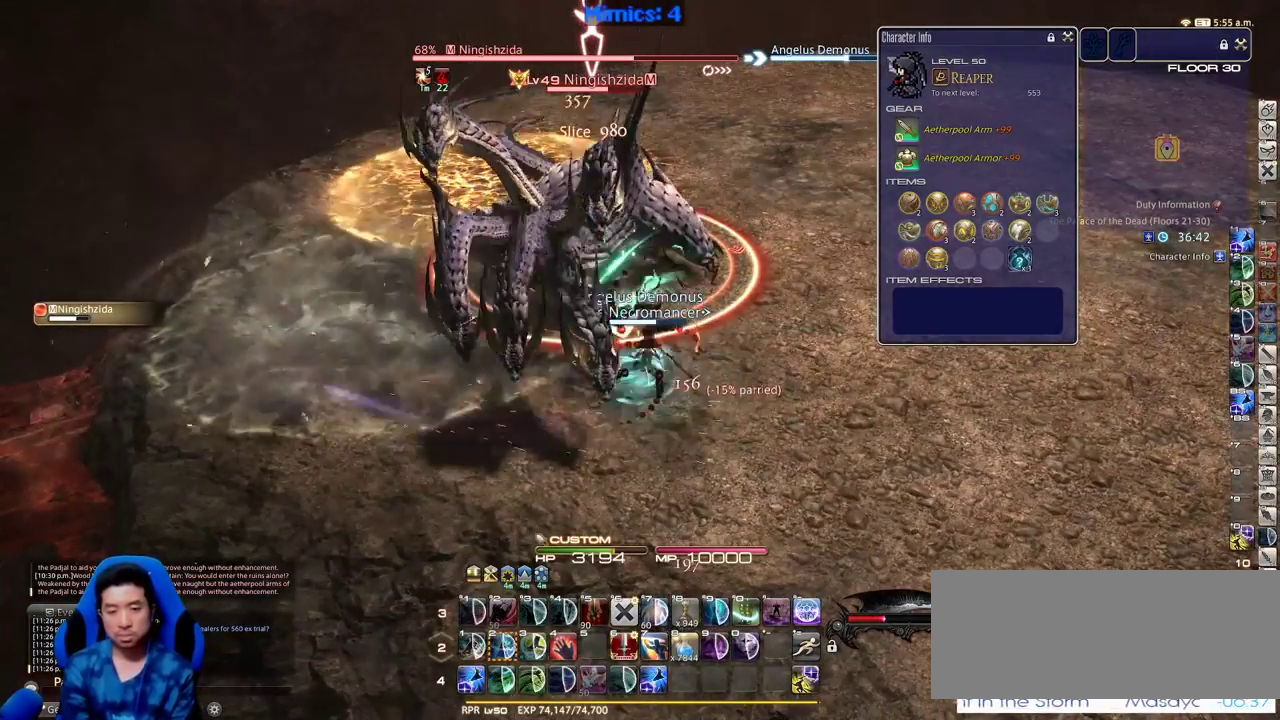
{"keys": [], "events": []}
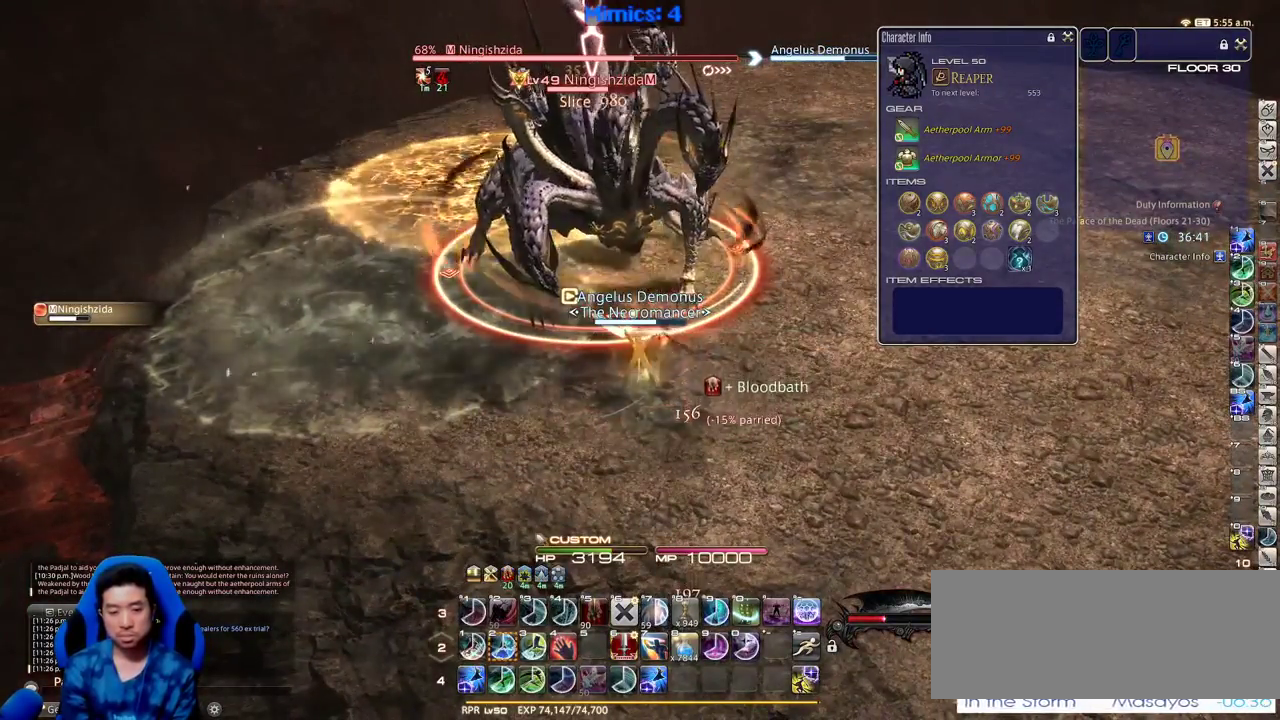
{"keys": [], "events": [[283, "2", "down"], [283, "lbracket", "down"], [333, "2", "up"], [383, "lbracket", "up"], [416, "2", "down"], [466, "2", "up"]]}
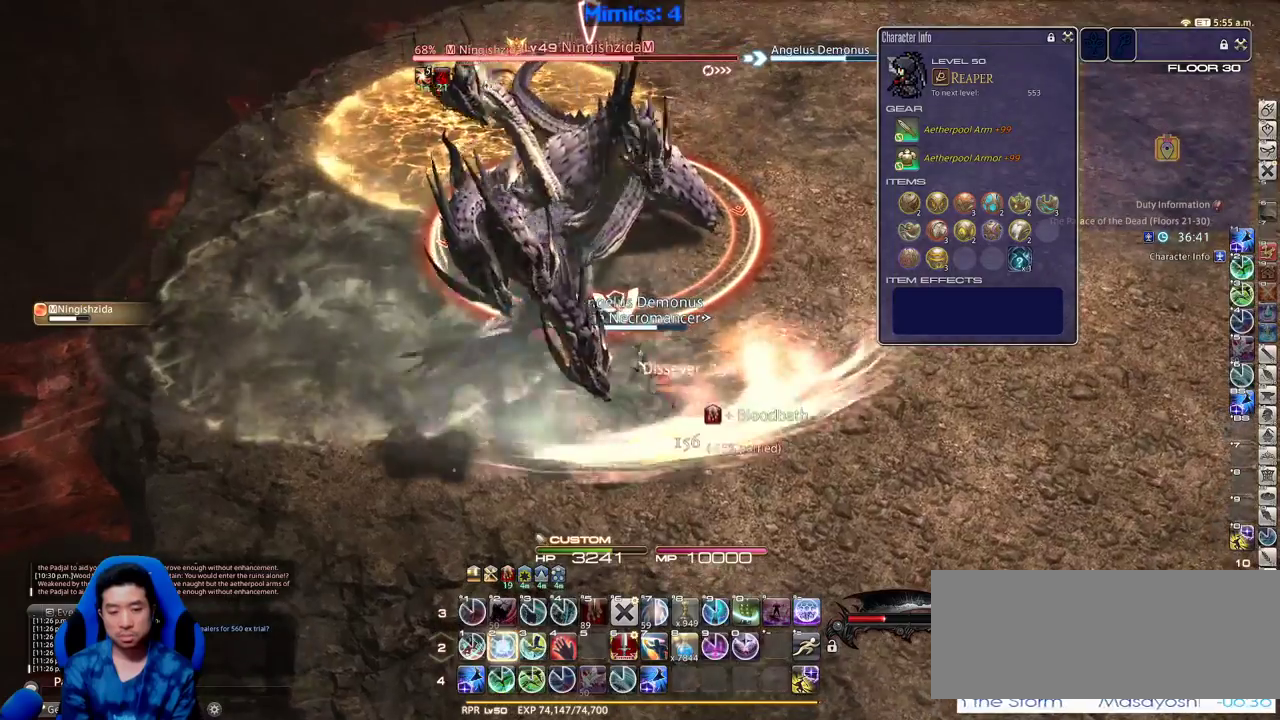
{"keys": ["return"], "events": [[16, "2", "down"], [116, "2", "up"], [166, "2", "down"], [250, "2", "up"], [300, "2", "down"], [300, "minus", "down"], [383, "2", "up"], [383, "minus", "up"], [433, "2", "down"], [433, "return", "down"], [483, "2", "up"]]}
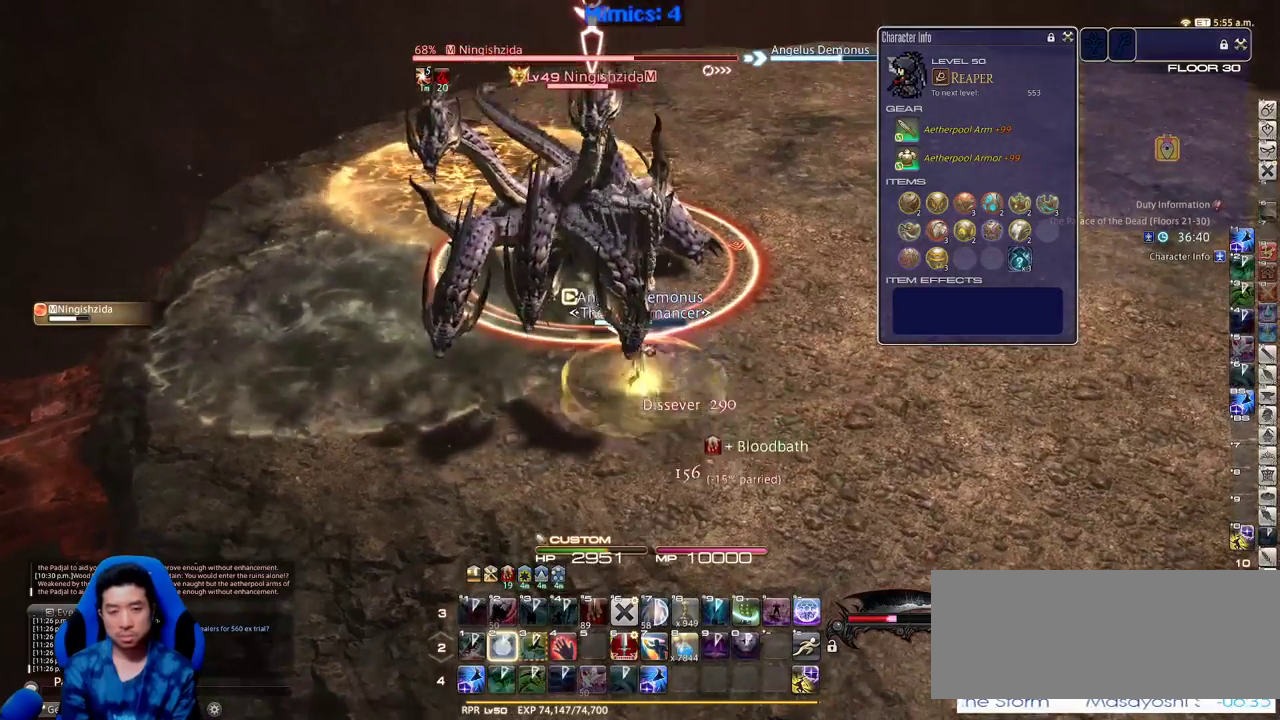
{"keys": ["return"], "events": [[33, "return", "up"], [83, "return", "down"], [166, "return", "up"], [266, "return", "down"], [366, "return", "up"], [450, "return", "down"]]}
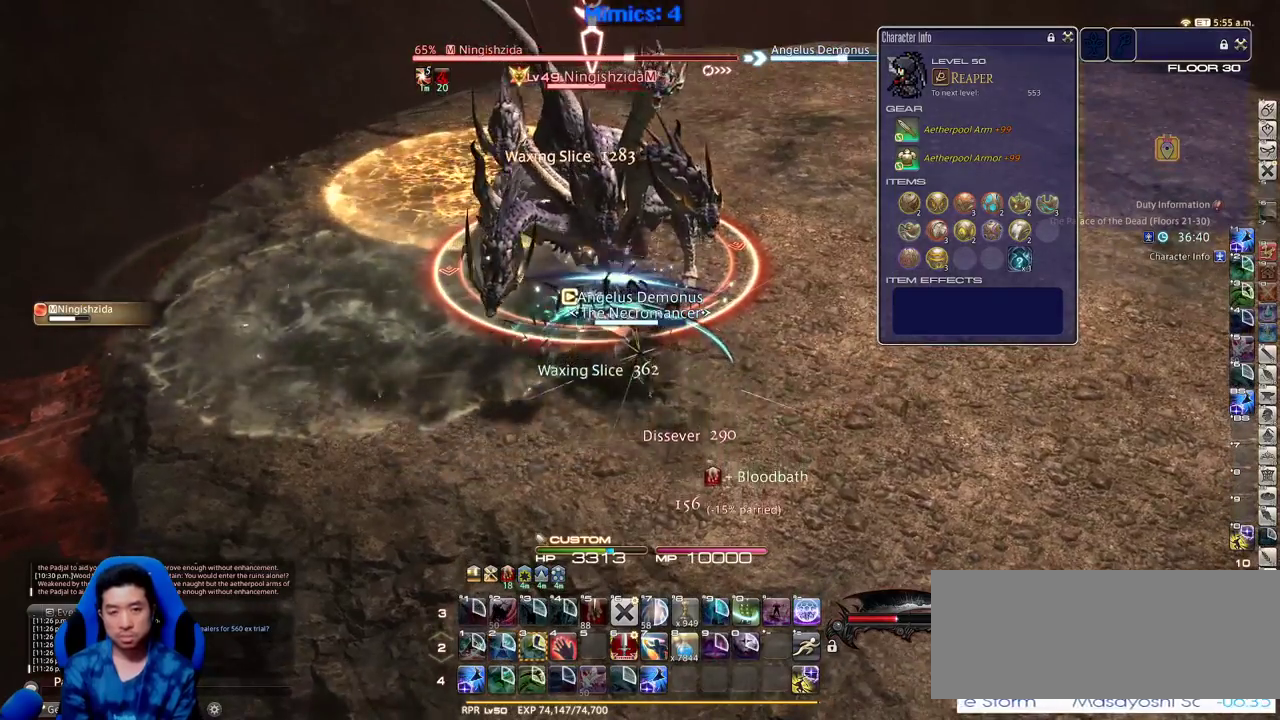
{"keys": [], "events": [[50, "return", "up"]]}
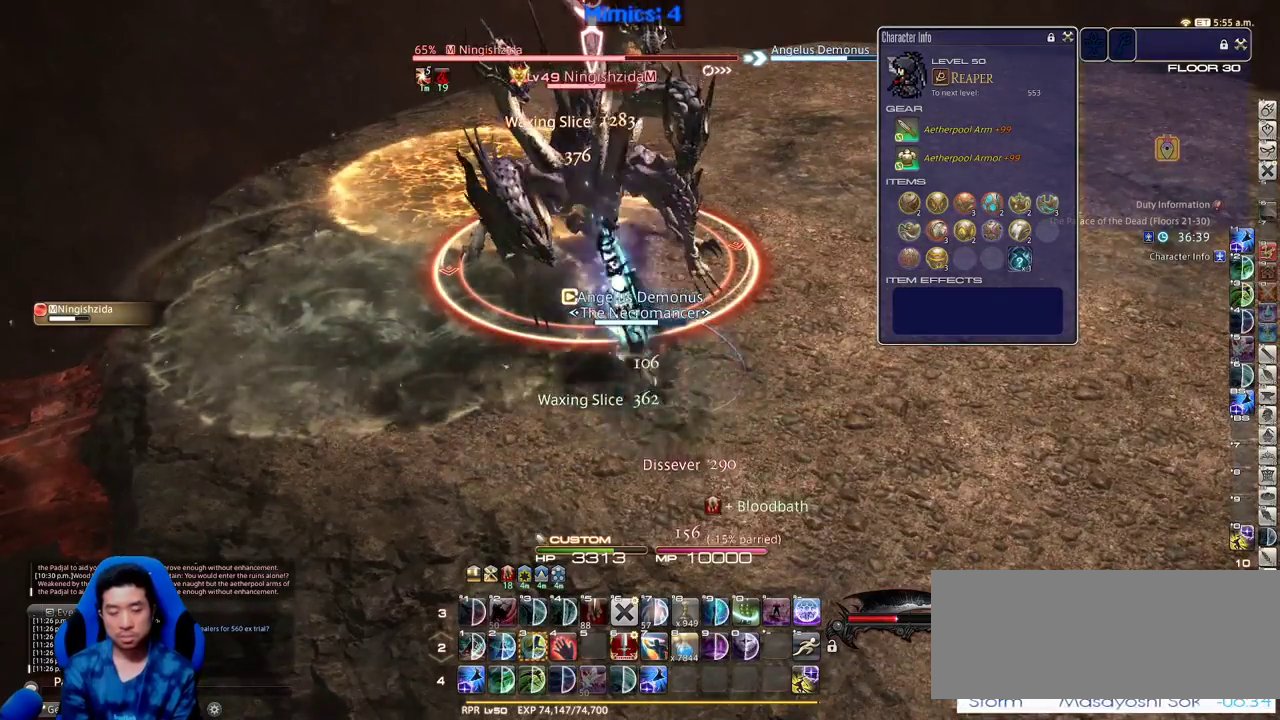
{"keys": ["rbracket"], "events": [[250, "lbracket", "down"], [300, "lbracket", "up"], [483, "rbracket", "down"]]}
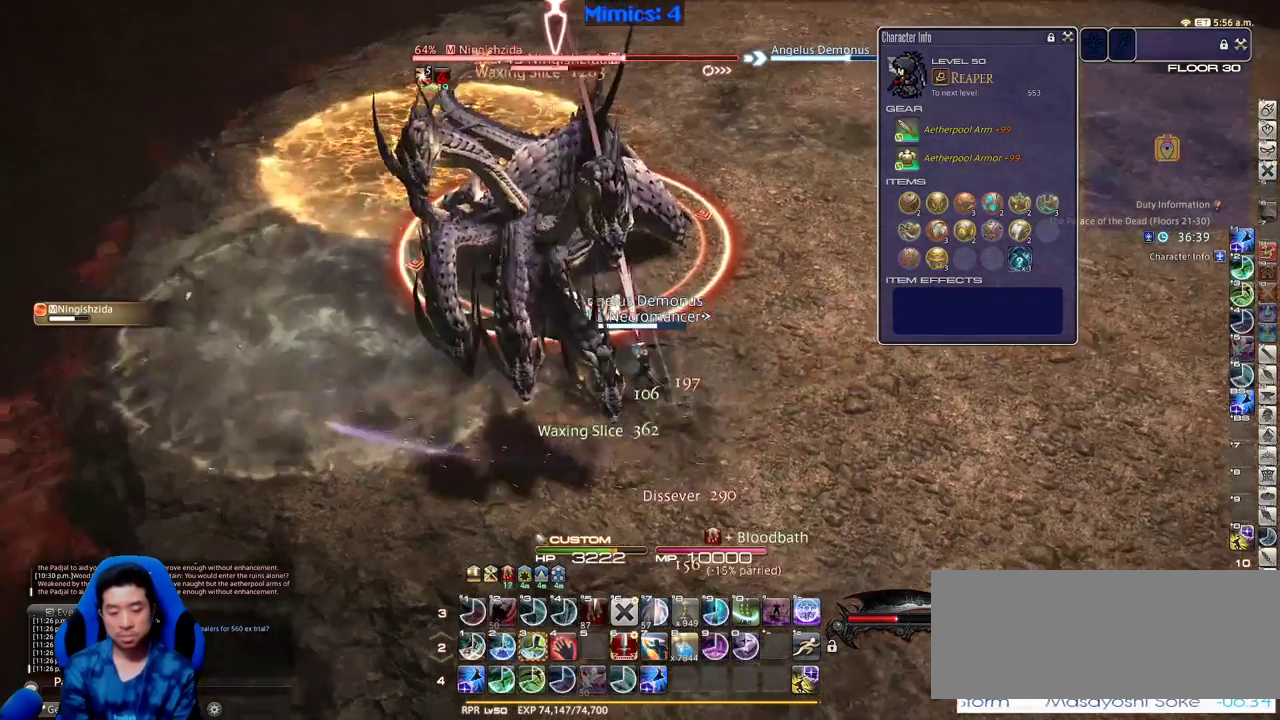
{"keys": ["3"], "events": [[83, "3", "down"], [83, "rbracket", "up"], [166, "3", "up"], [216, "3", "down"], [316, "3", "up"], [366, "3", "down"], [400, "3", "up"], [500, "3", "down"]]}
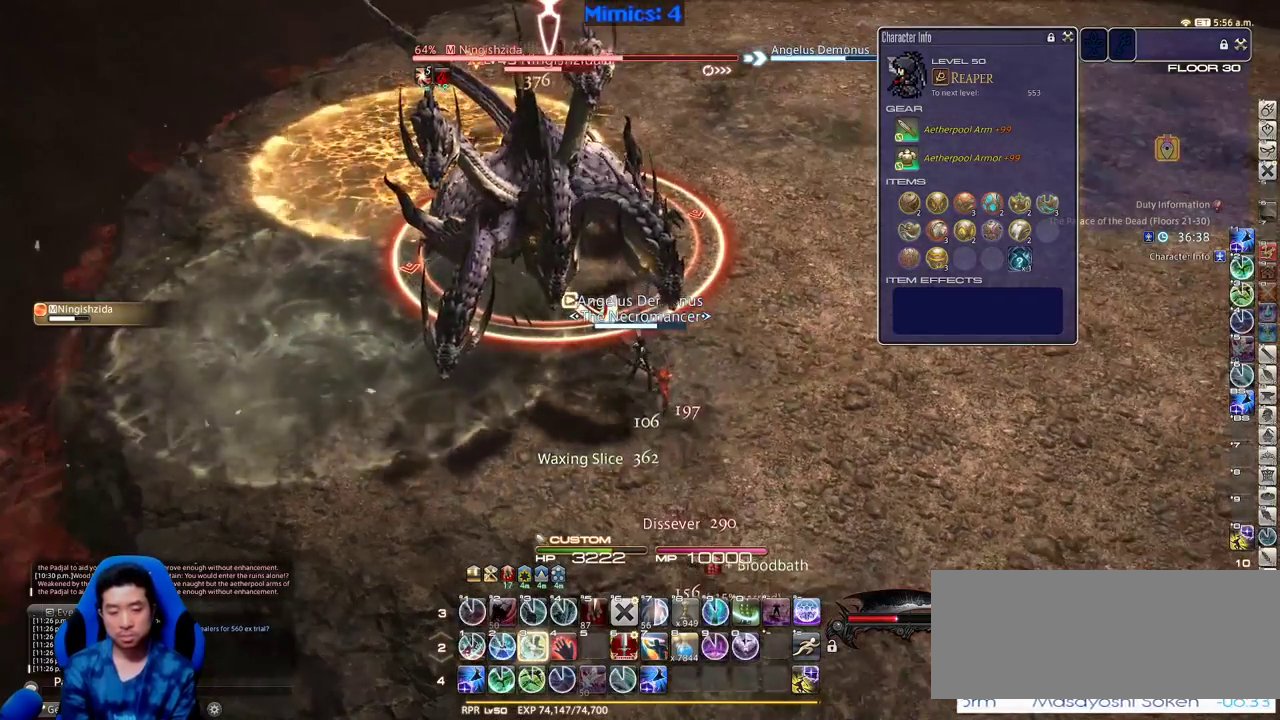
{"keys": ["return"], "events": [[50, "3", "up"], [133, "3", "down"], [183, "minus", "down"], [233, "3", "up"], [233, "minus", "up"], [333, "return", "down"], [383, "return", "up"], [466, "return", "down"]]}
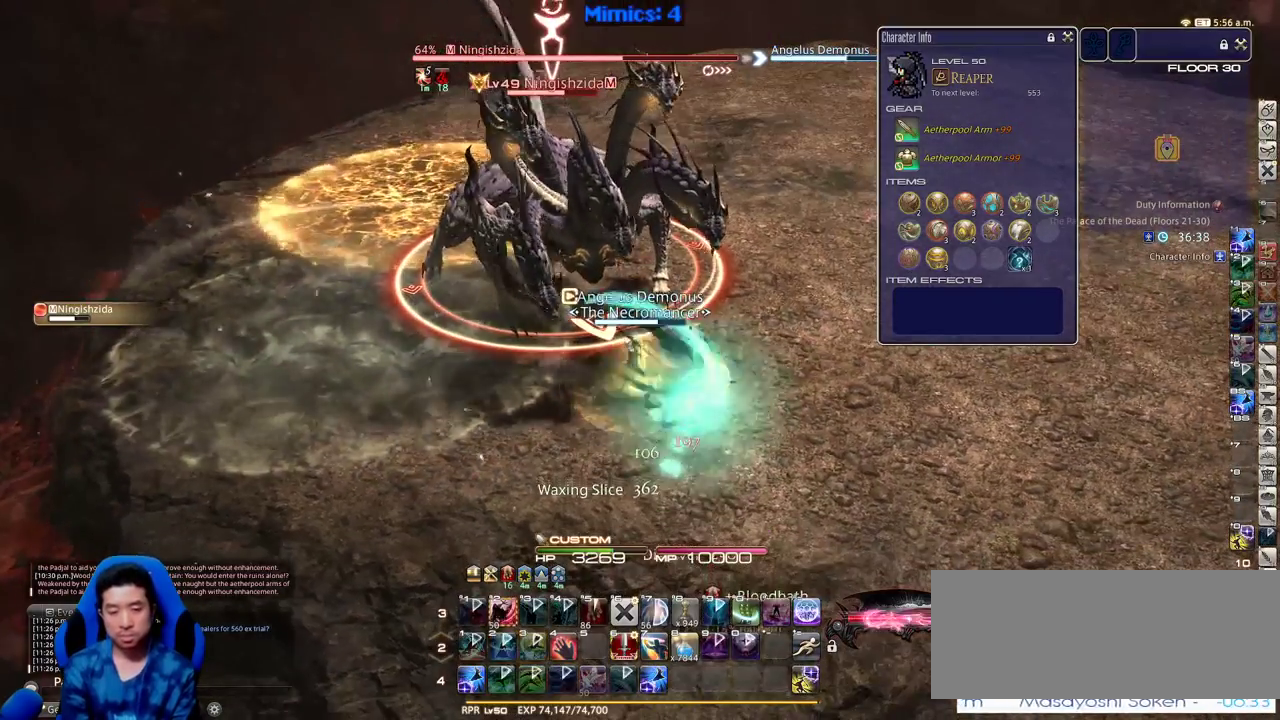
{"keys": ["return"], "events": [[66, "return", "up"], [116, "return", "down"], [200, "return", "up"], [300, "return", "down"], [383, "return", "up"], [483, "return", "down"]]}
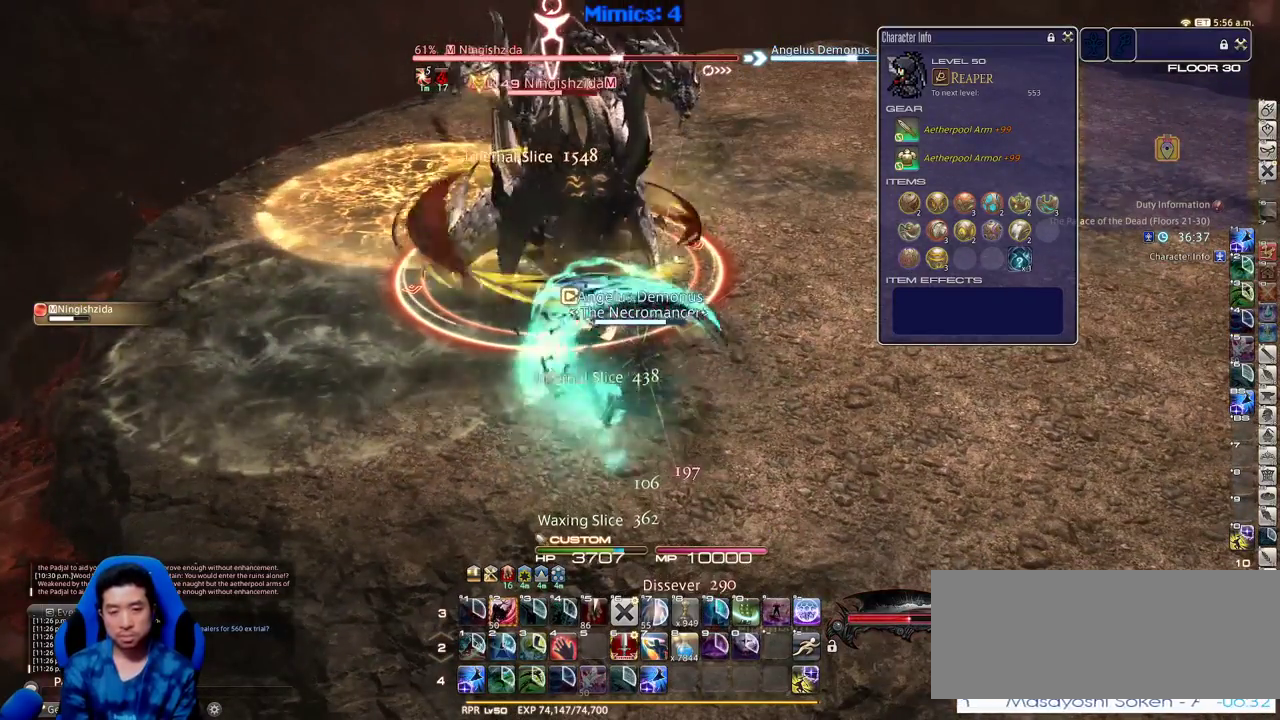
{"keys": [], "events": [[83, "return", "up"]]}
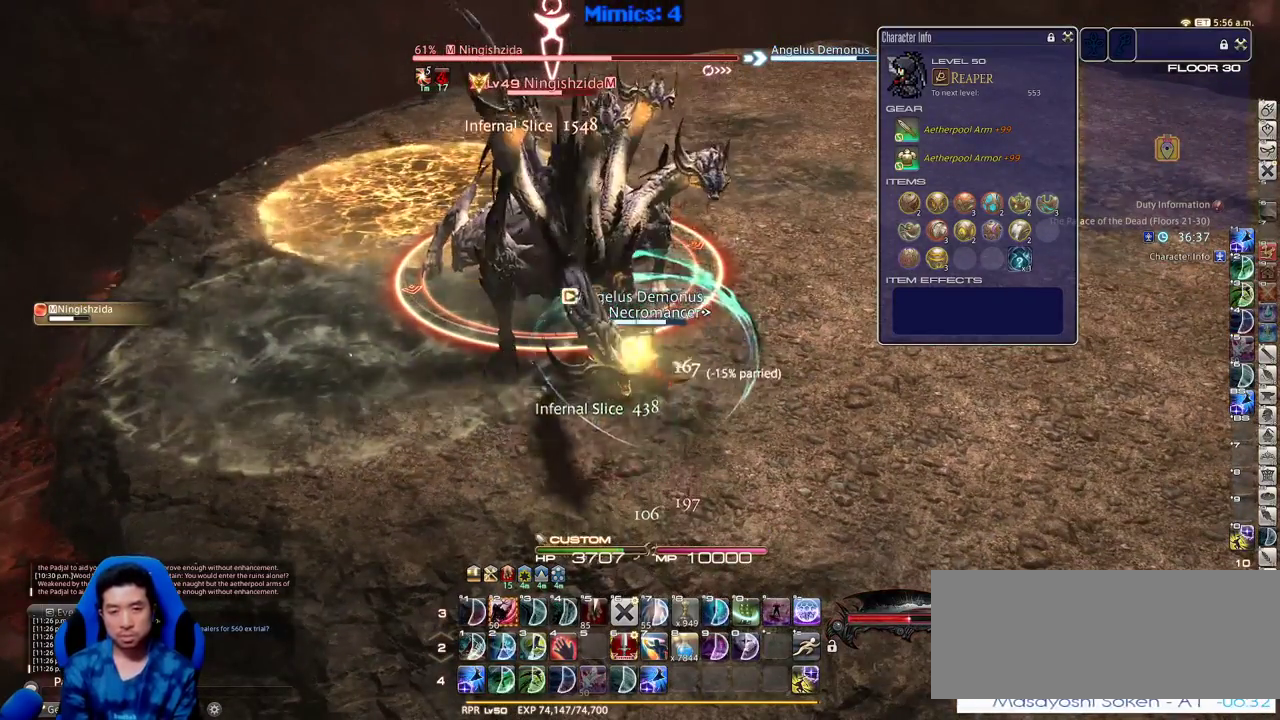
{"keys": ["rbracket"], "events": [[416, "rbracket", "down"]]}
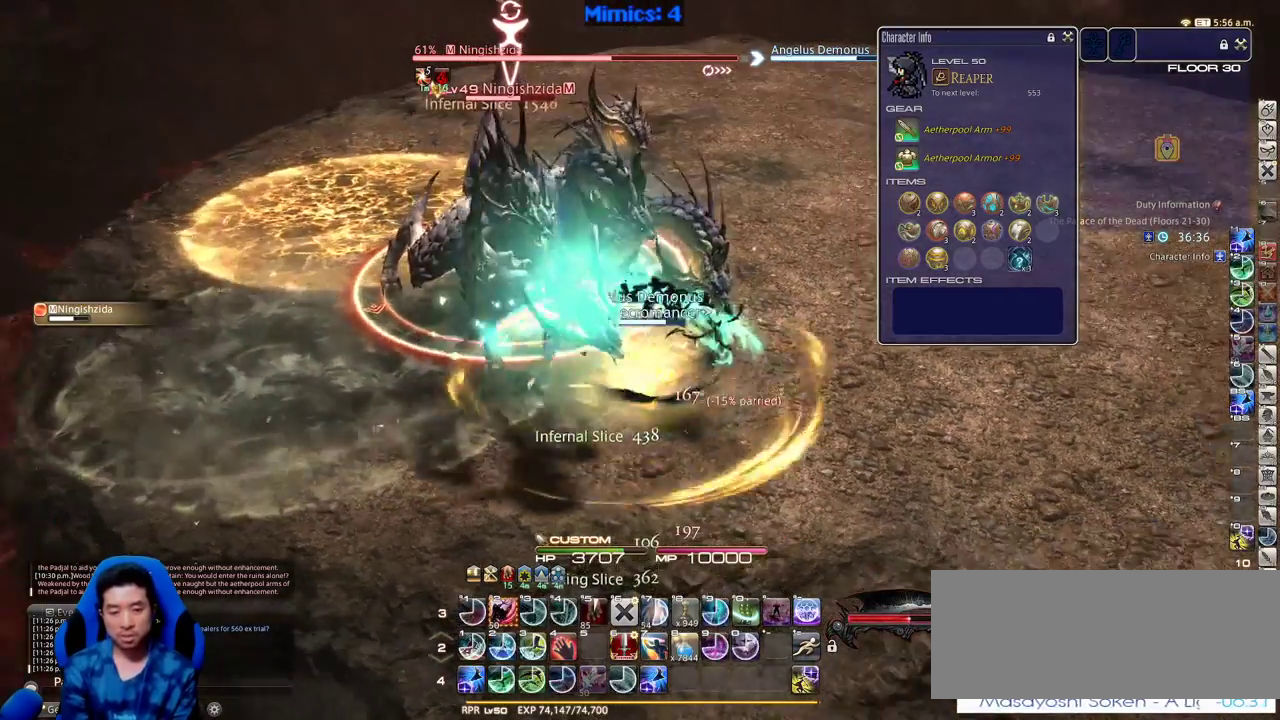
{"keys": ["p", "w"], "events": [[16, "rbracket", "up"], [116, "alt_r", "down"], [150, "2", "down"], [250, "2", "up"], [250, "alt_r", "up"], [350, "w", "down"], [483, "p", "down"]]}
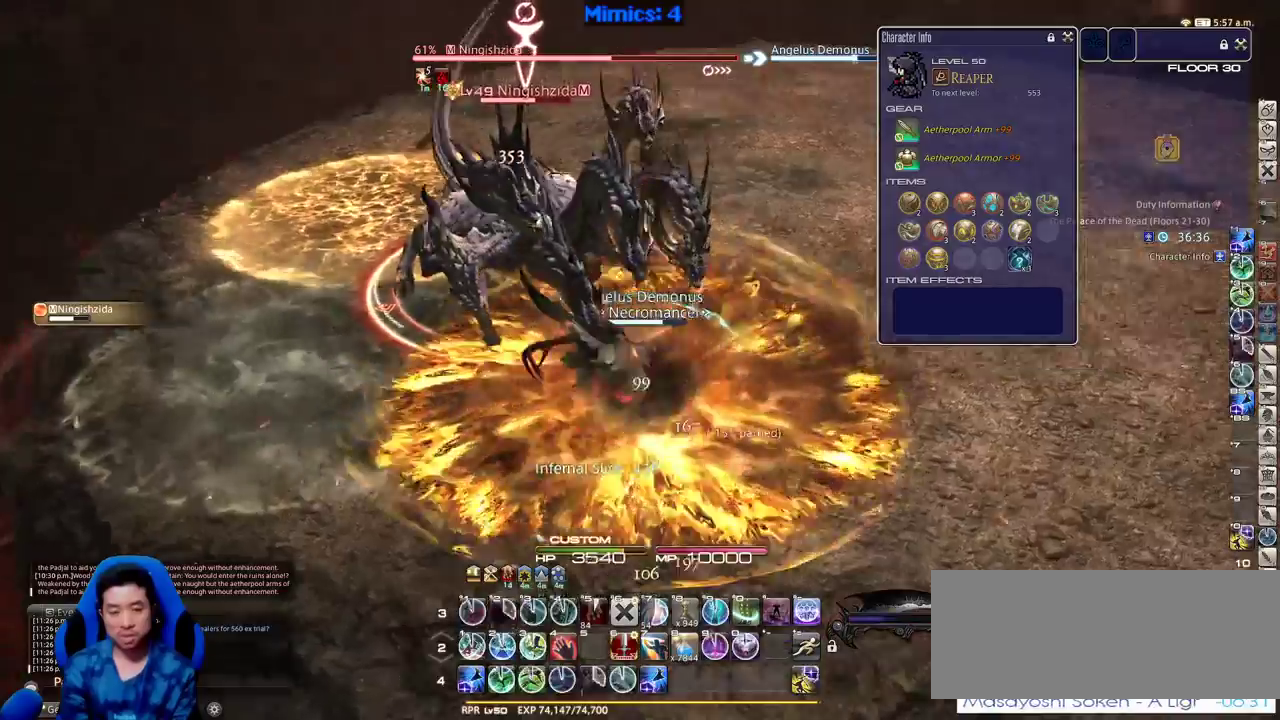
{"keys": ["1", "d", "w"], "events": [[33, "d", "down"], [83, "p", "up"], [133, "p", "down"], [266, "p", "up"], [316, "1", "down"], [316, "p", "down"], [400, "p", "up"], [450, "p", "down"], [500, "p", "up"]]}
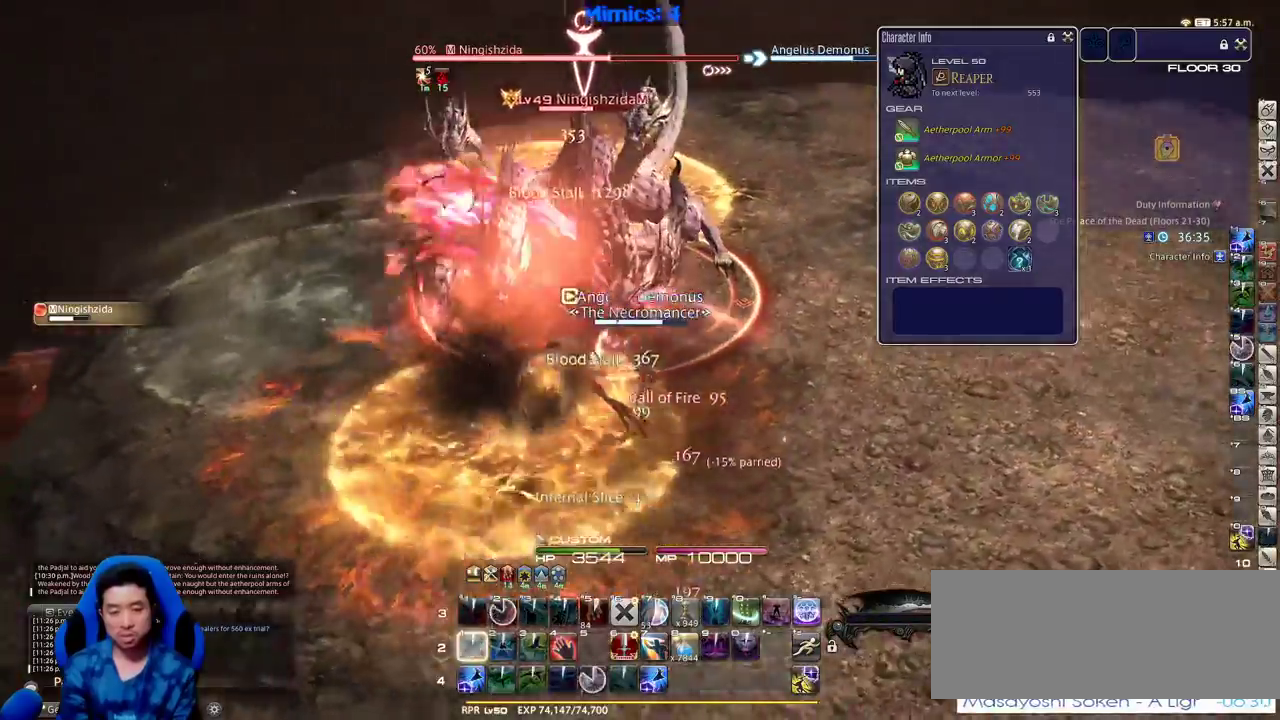
{"keys": ["w"], "events": [[50, "1", "up"], [50, "space", "down"], [100, "1", "down"], [150, "1", "up"], [150, "space", "up"], [233, "p", "down"], [283, "p", "up"], [366, "p", "down"], [416, "d", "up"], [416, "p", "up"]]}
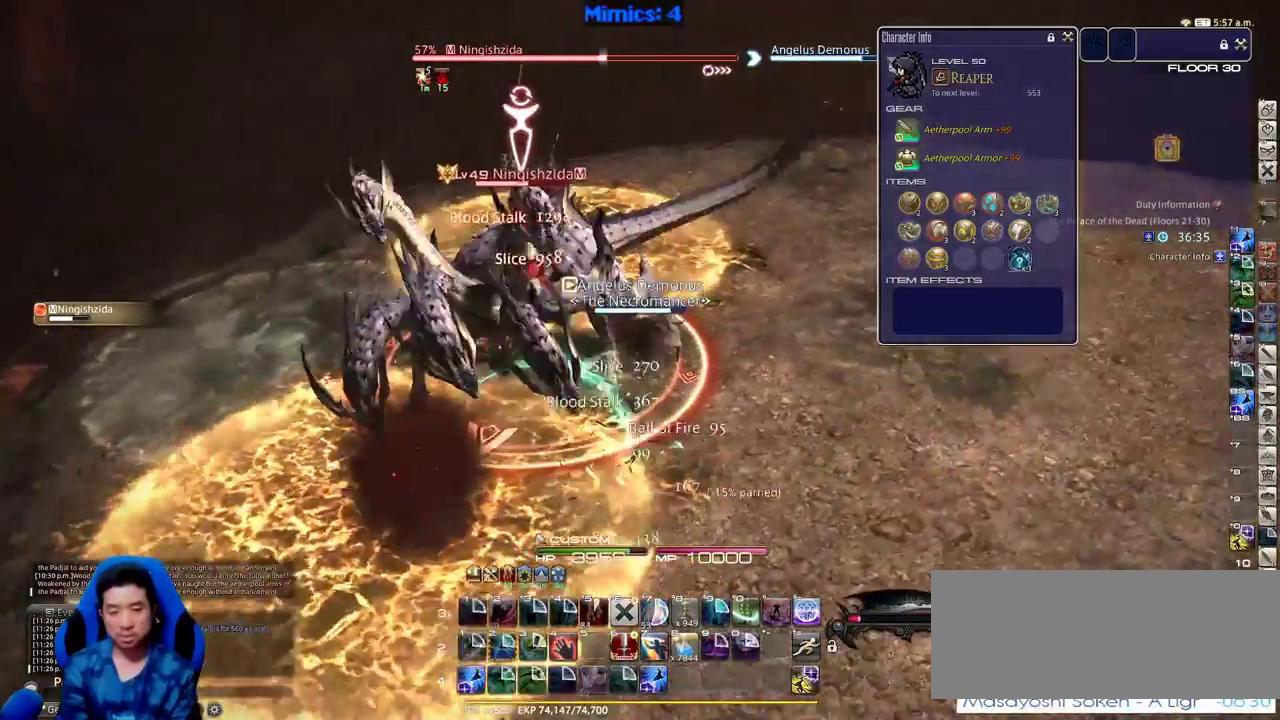
{"keys": ["d", "p"], "events": [[66, "d", "down"], [150, "p", "down"], [250, "p", "up"], [300, "p", "down"], [350, "w", "up"]]}
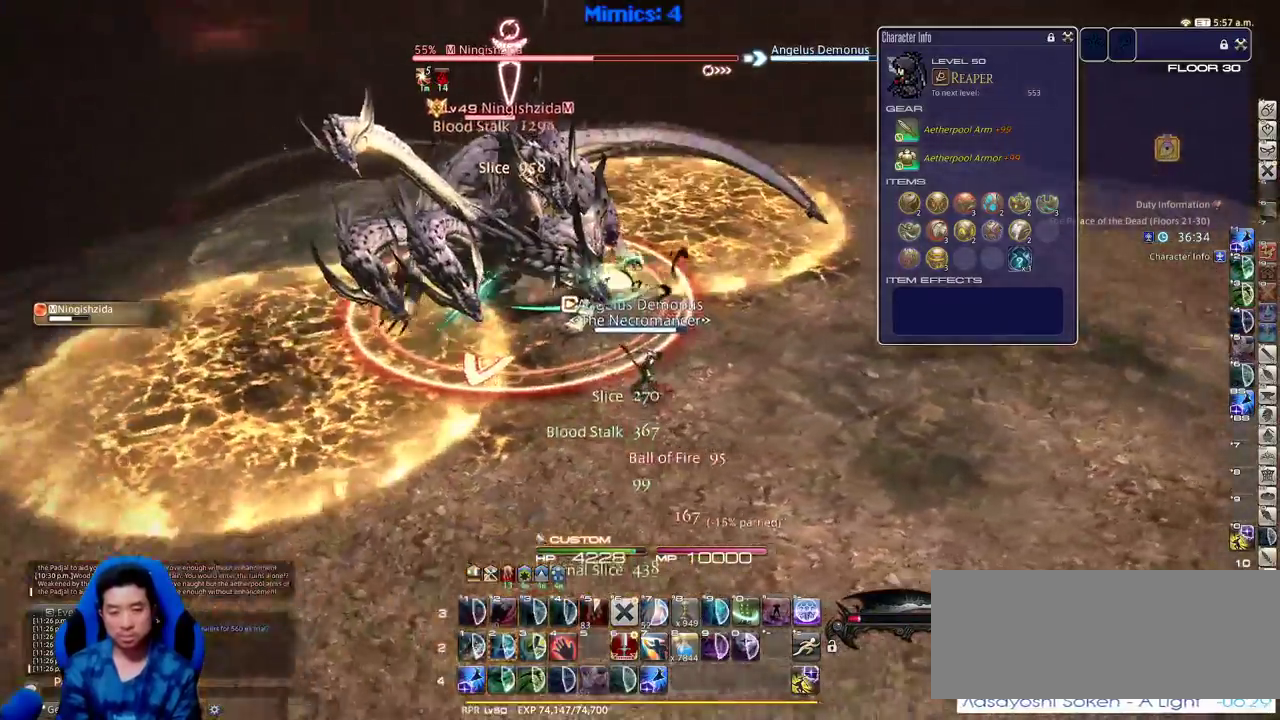
{"keys": ["d", "p", "w"], "events": [[266, "return", "down"], [316, "p", "up"], [366, "p", "down"], [400, "return", "up"], [450, "p", "up"], [450, "w", "down"], [500, "p", "down"]]}
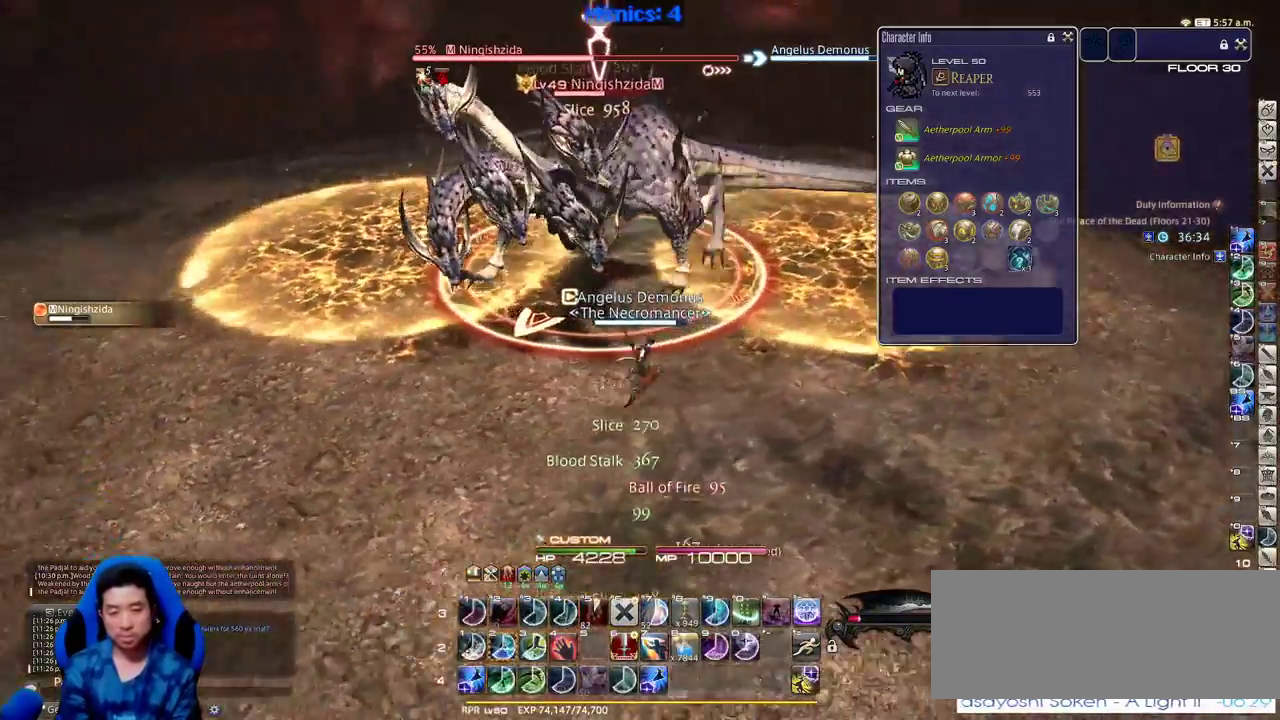
{"keys": [], "events": [[100, "p", "up"], [183, "p", "down"], [233, "lbracket", "down"], [233, "w", "up"], [283, "p", "up"], [333, "d", "up"], [333, "lbracket", "up"], [383, "p", "down"], [466, "p", "up"]]}
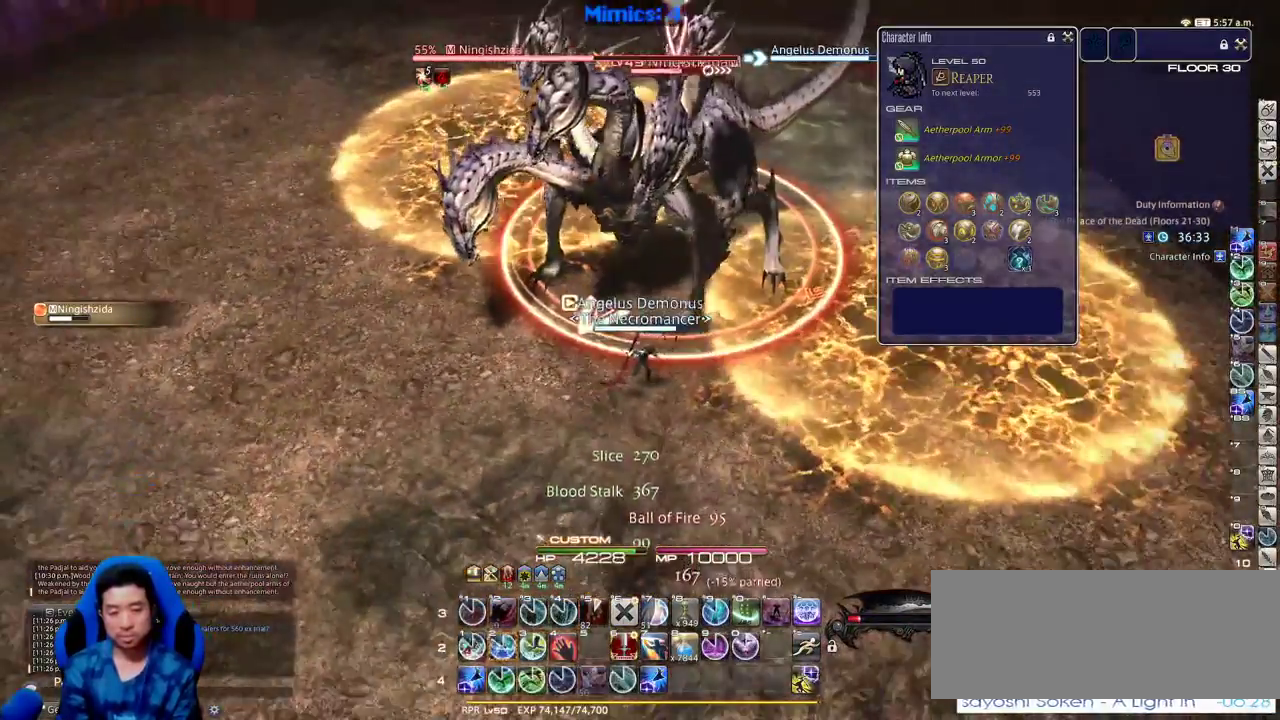
{"keys": ["minus", "s"], "events": [[16, "2", "down"], [116, "2", "up"], [200, "s", "down"], [300, "minus", "down"], [433, "minus", "up"], [483, "minus", "down"]]}
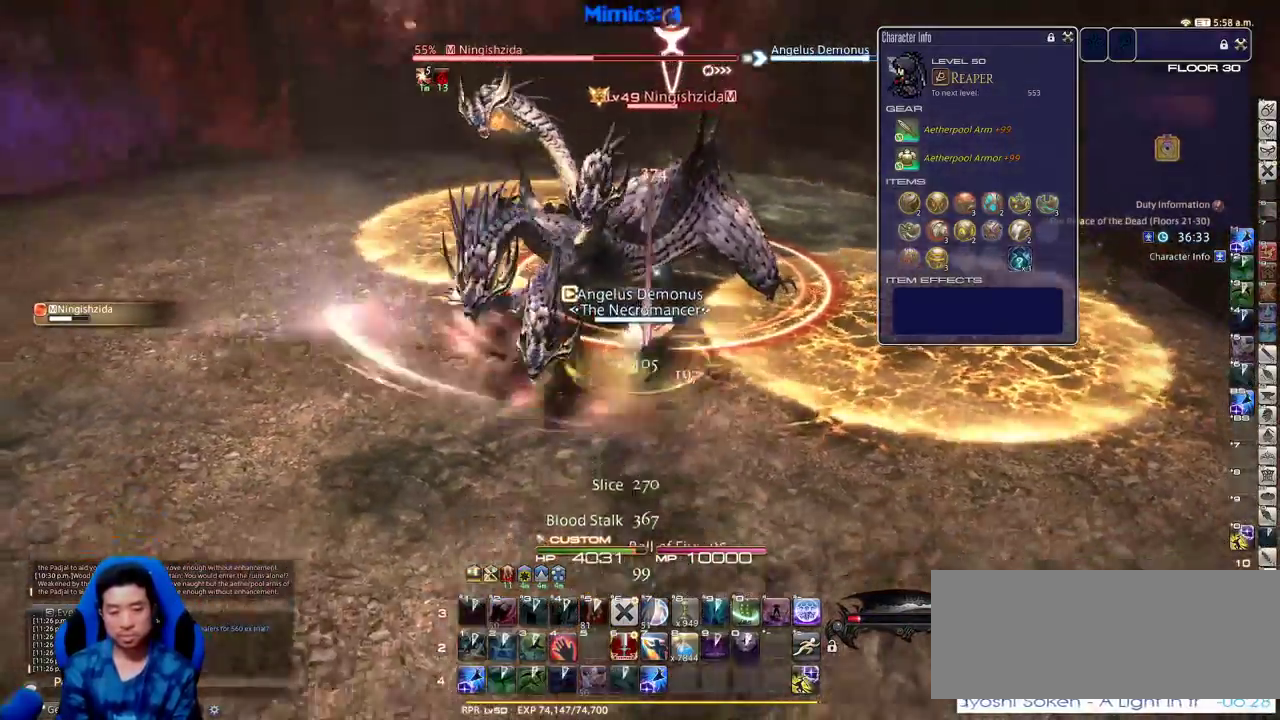
{"keys": ["lbracket", "s"], "events": [[83, "minus", "up"], [166, "p", "down"], [266, "p", "up"], [500, "lbracket", "down"]]}